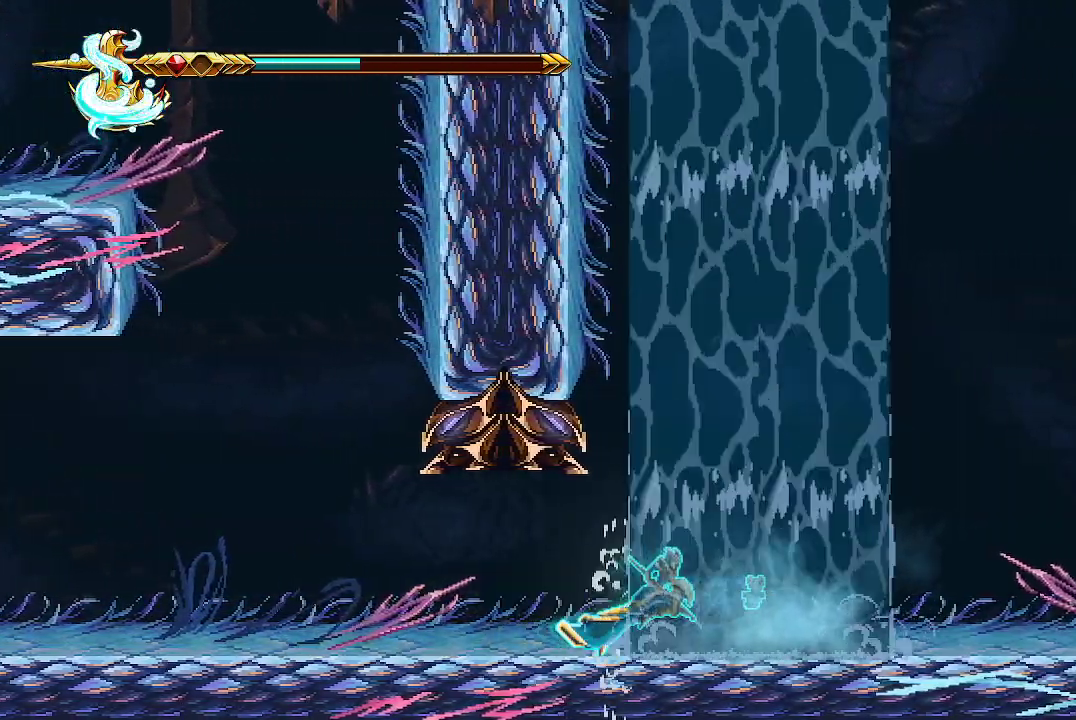
Gameplay with a controller (Xbox layout); each line is a JSON object with the inputs held at the frame after it (dt_ms = milliseconds from this image to that frame). "events" lists button and stick changes between this image and that frame as [ms after this image, input, new state], when the widget could be followed in between.
{"dt_ms": 500, "buttons": [], "left_stick": "right", "right_stick": "center", "events": []}
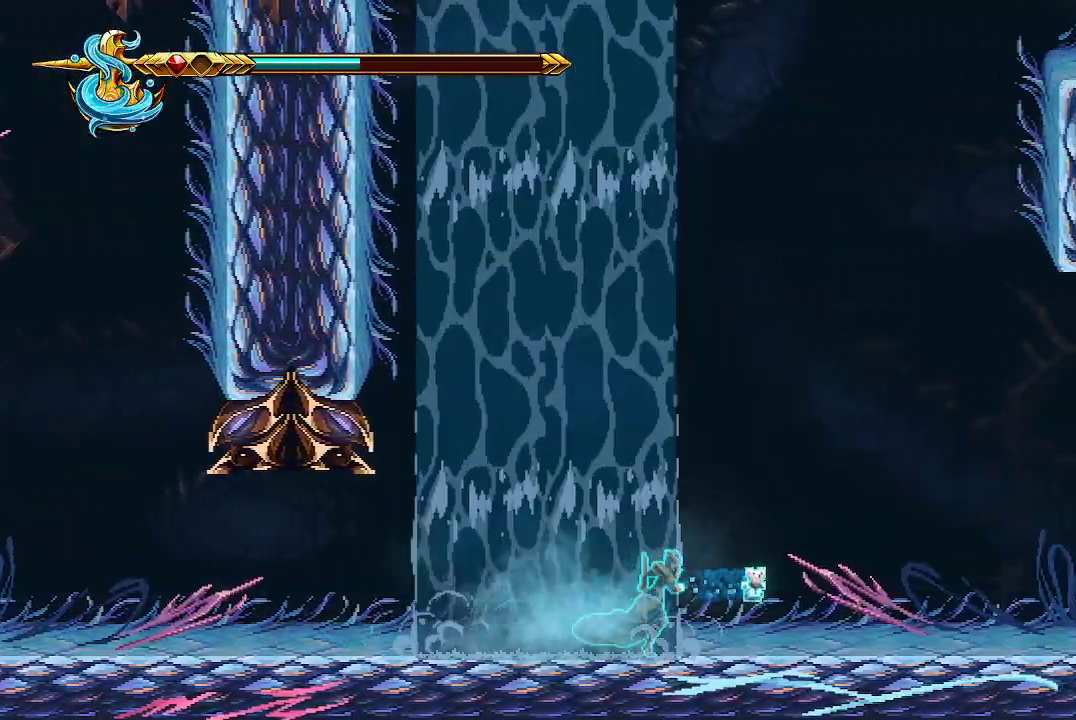
{"dt_ms": 500, "buttons": [], "left_stick": "right", "right_stick": "center", "events": []}
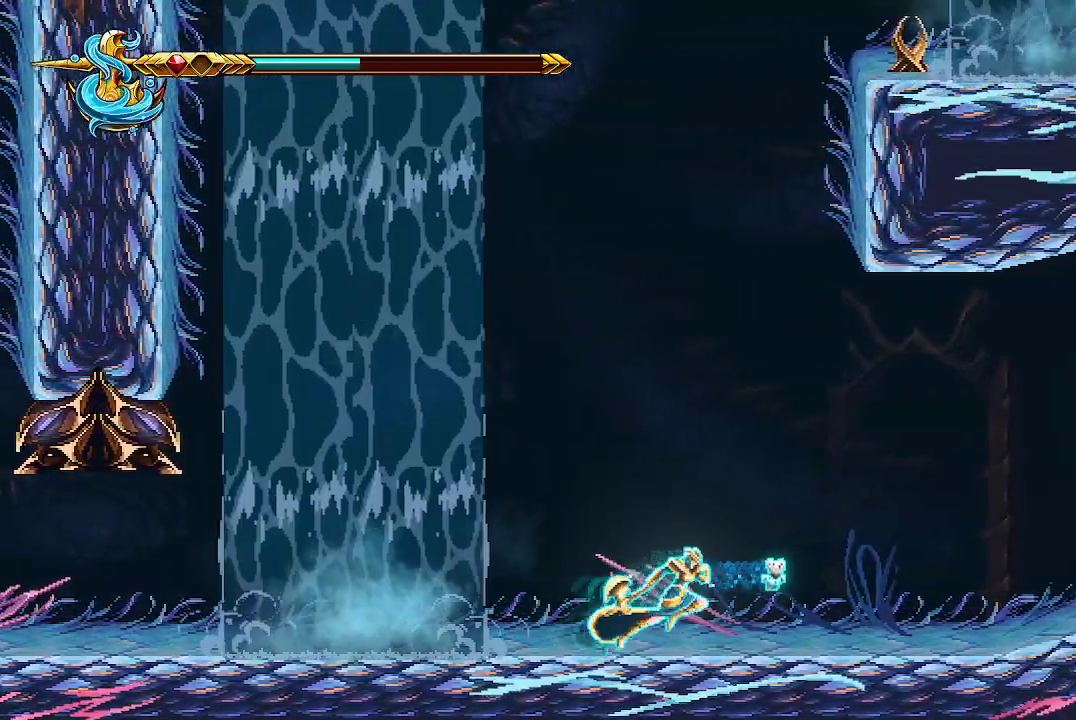
{"dt_ms": 500, "buttons": [], "left_stick": "center", "right_stick": "center", "events": [[300, "left_stick", "center"], [333, "START", "down"], [433, "START", "up"]]}
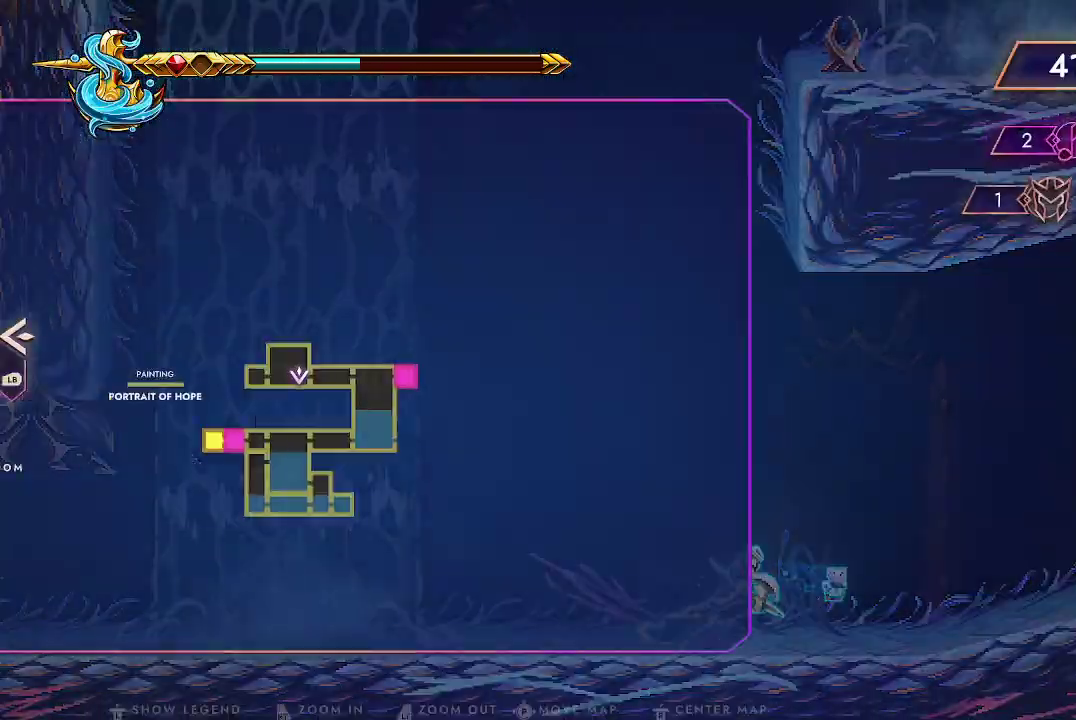
{"dt_ms": 500, "buttons": [], "left_stick": "center", "right_stick": "center", "events": []}
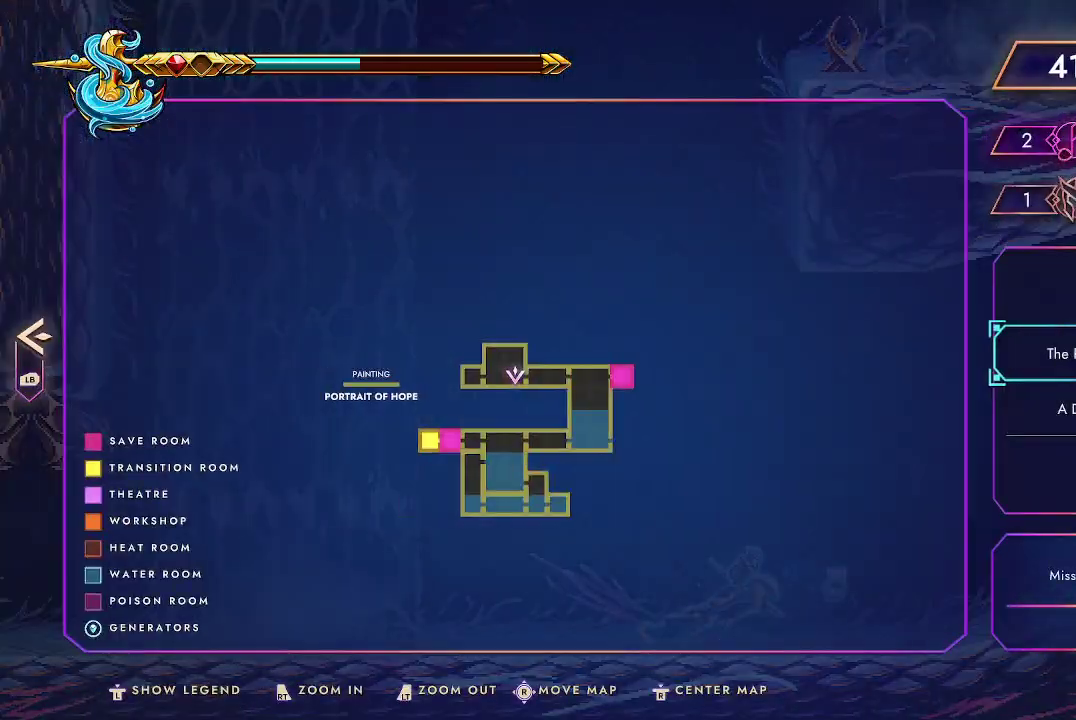
{"dt_ms": 500, "buttons": [], "left_stick": "center", "right_stick": "center", "events": []}
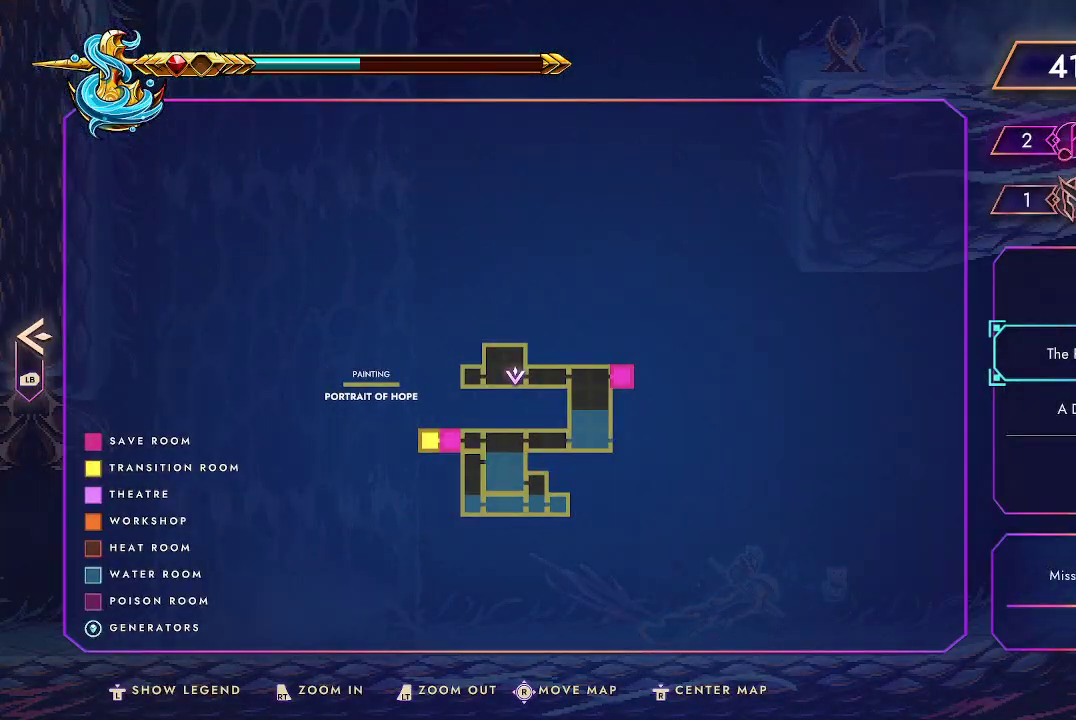
{"dt_ms": 500, "buttons": [], "left_stick": "center", "right_stick": "center", "events": []}
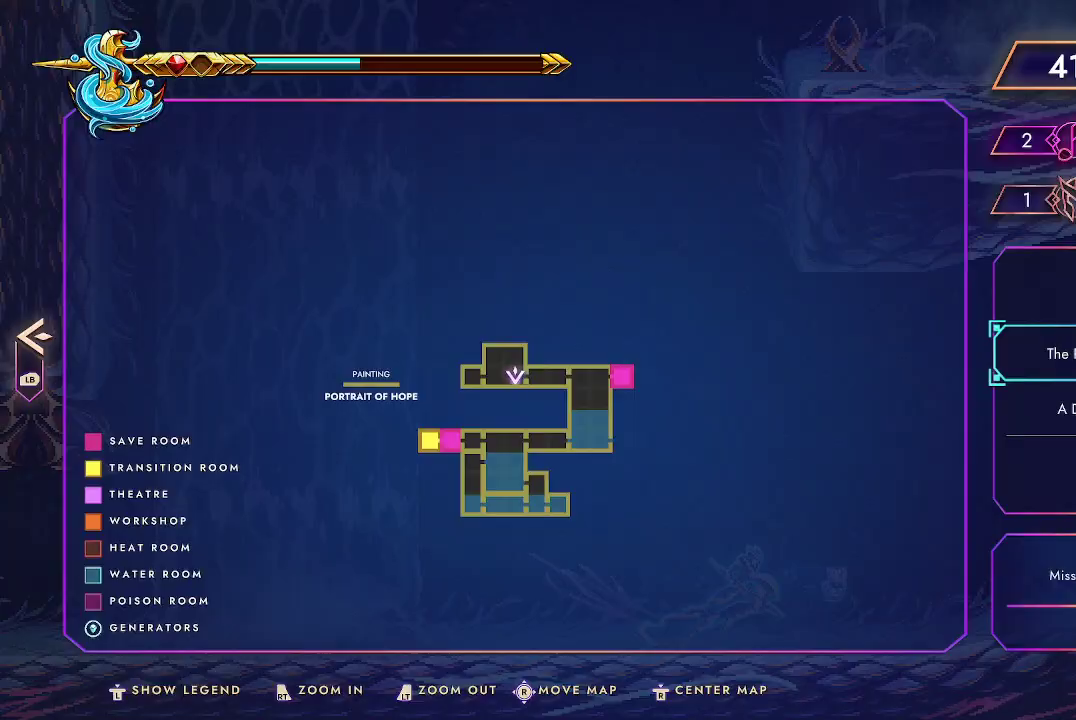
{"dt_ms": 500, "buttons": [], "left_stick": "center", "right_stick": "center", "events": []}
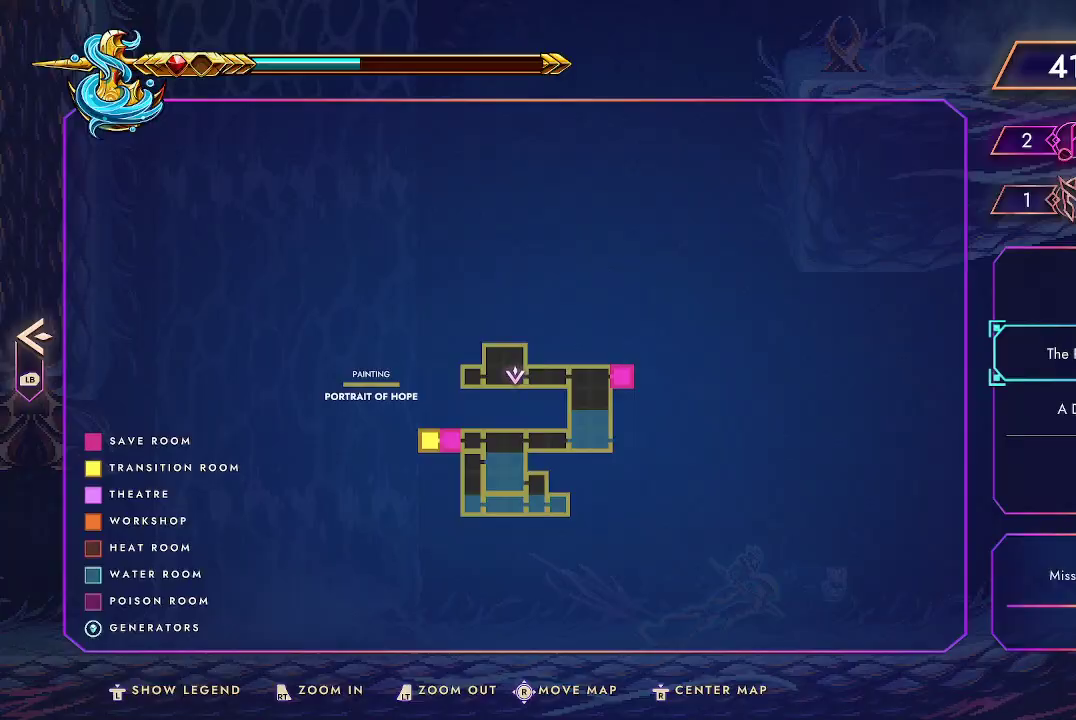
{"dt_ms": 500, "buttons": [], "left_stick": "right", "right_stick": "center", "events": [[100, "START", "down"], [133, "left_stick", "right"], [167, "START", "up"]]}
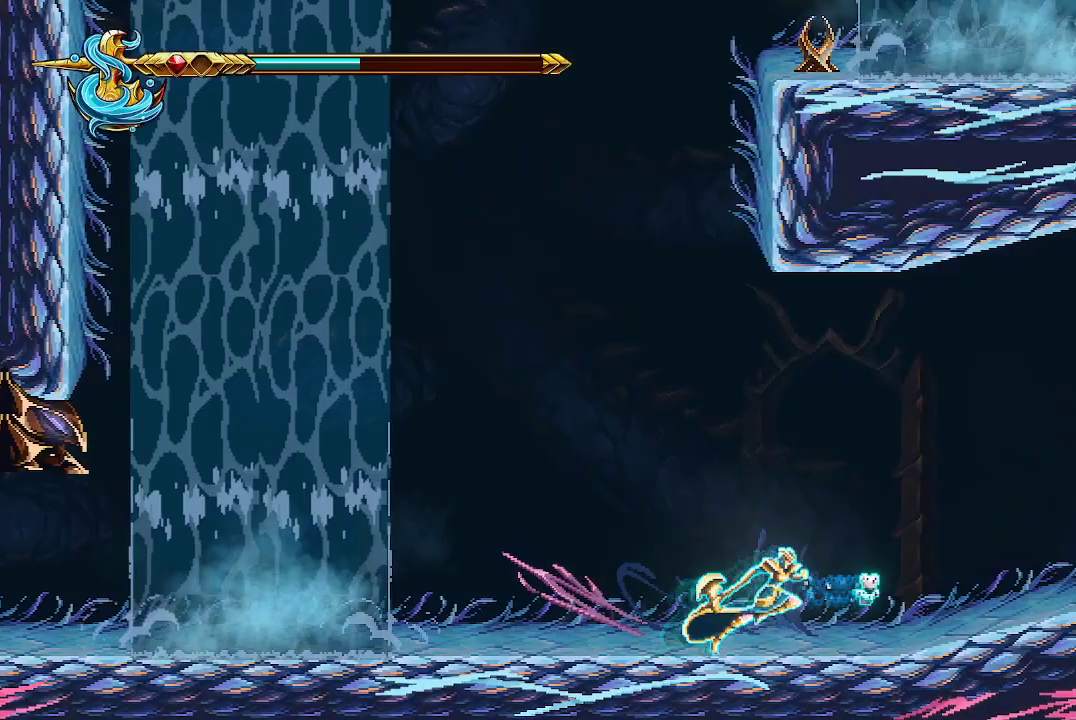
{"dt_ms": 500, "buttons": ["A"], "left_stick": "up-right", "right_stick": "center", "events": [[167, "A", "down"], [167, "left_stick", "up-right"]]}
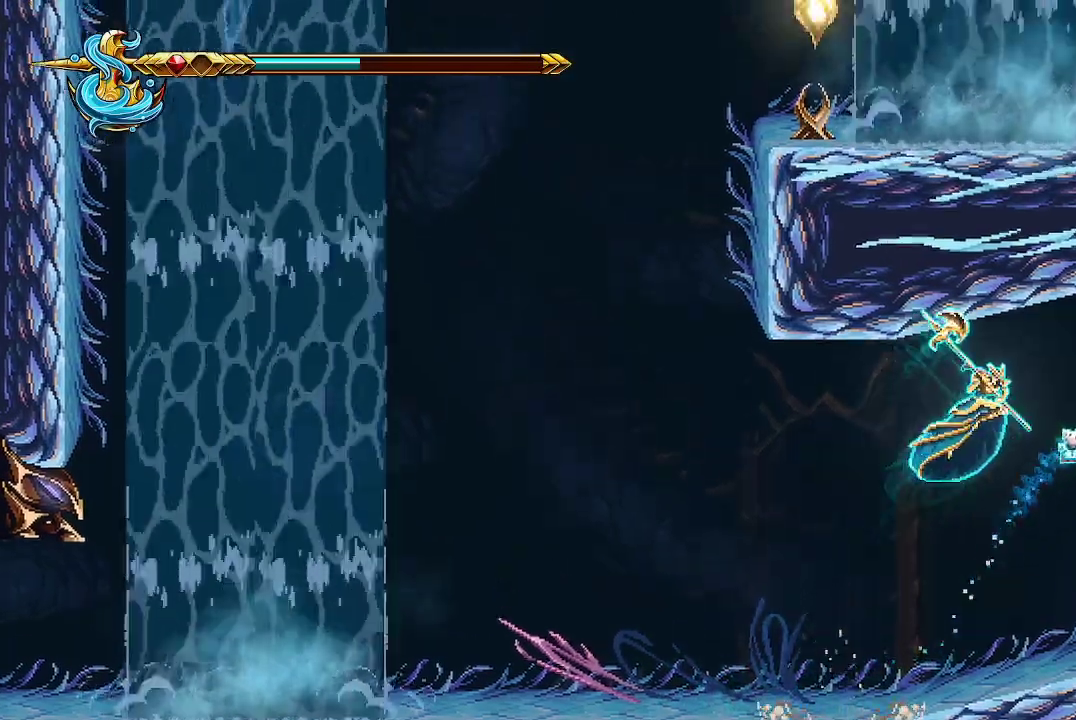
{"dt_ms": 500, "buttons": [], "left_stick": "up-right", "right_stick": "center", "events": [[233, "A", "up"]]}
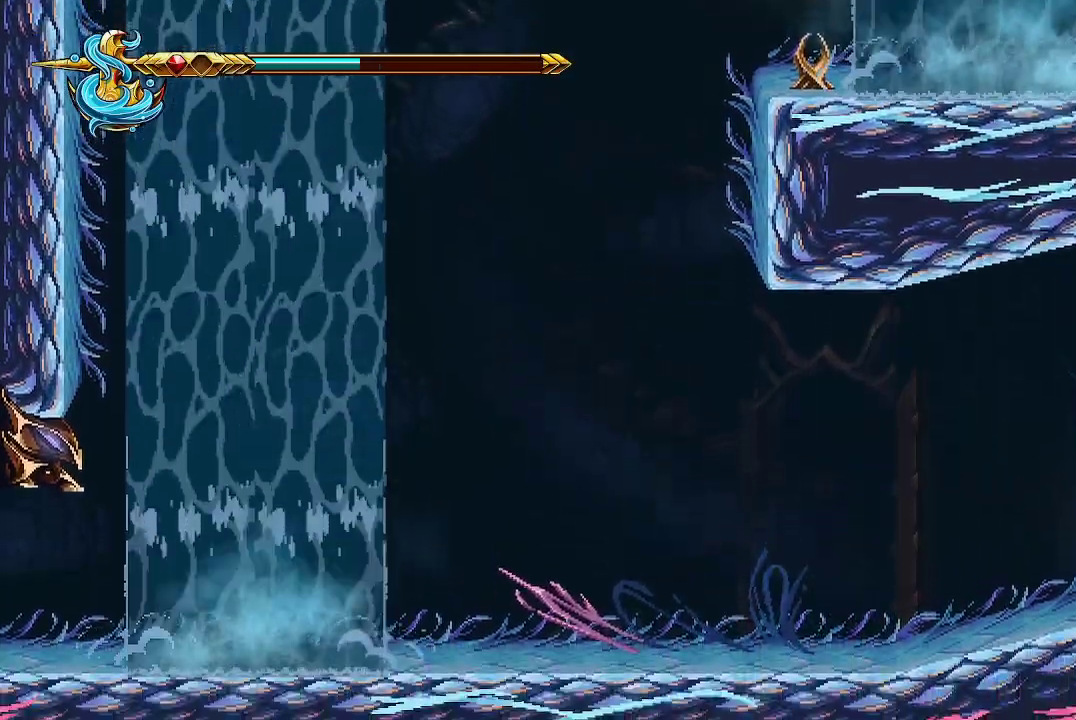
{"dt_ms": 500, "buttons": [], "left_stick": "up-right", "right_stick": "center", "events": []}
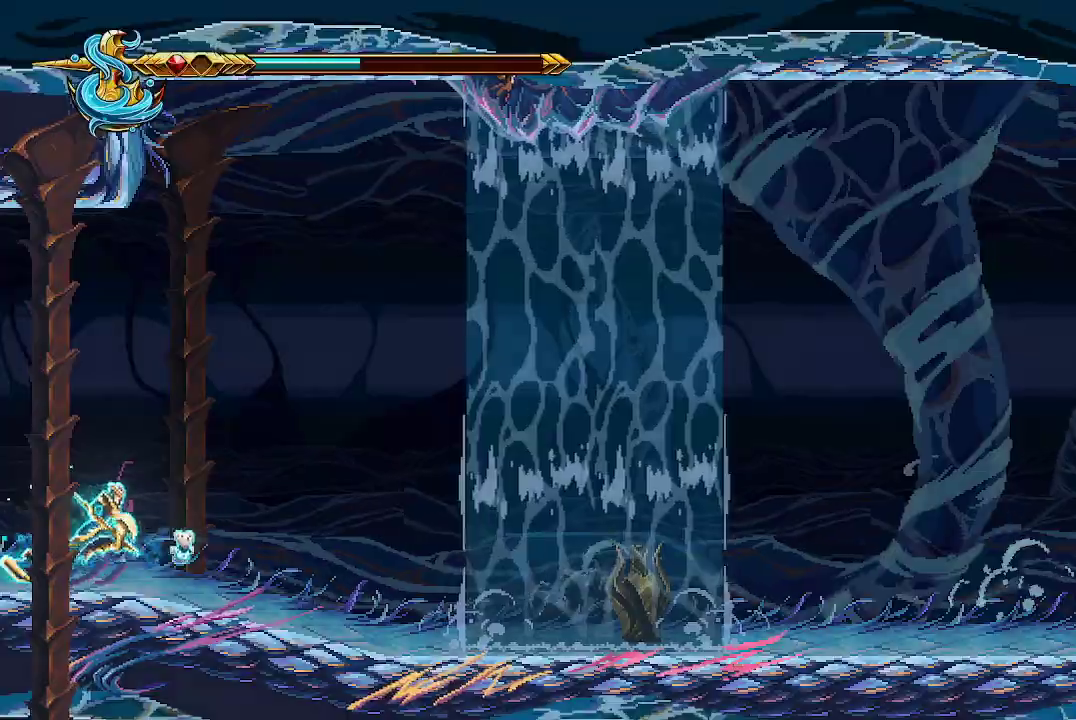
{"dt_ms": 500, "buttons": [], "left_stick": "up-right", "right_stick": "center", "events": []}
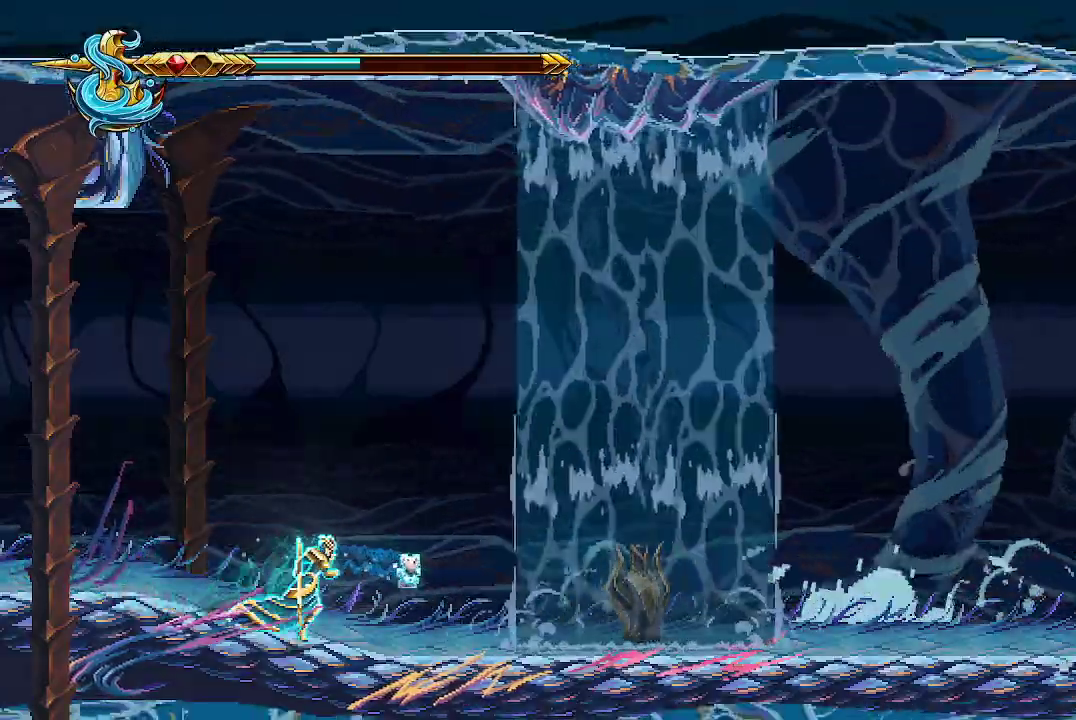
{"dt_ms": 500, "buttons": [], "left_stick": "center", "right_stick": "center", "events": [[367, "left_stick", "center"]]}
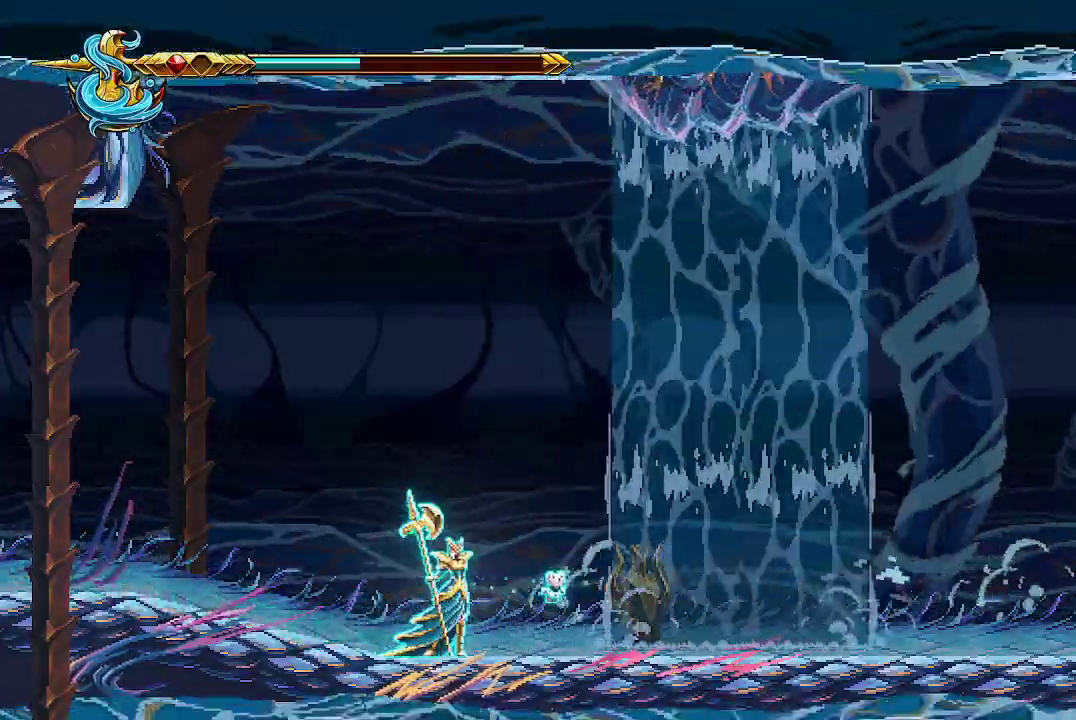
{"dt_ms": 500, "buttons": [], "left_stick": "right", "right_stick": "center", "events": [[500, "left_stick", "right"]]}
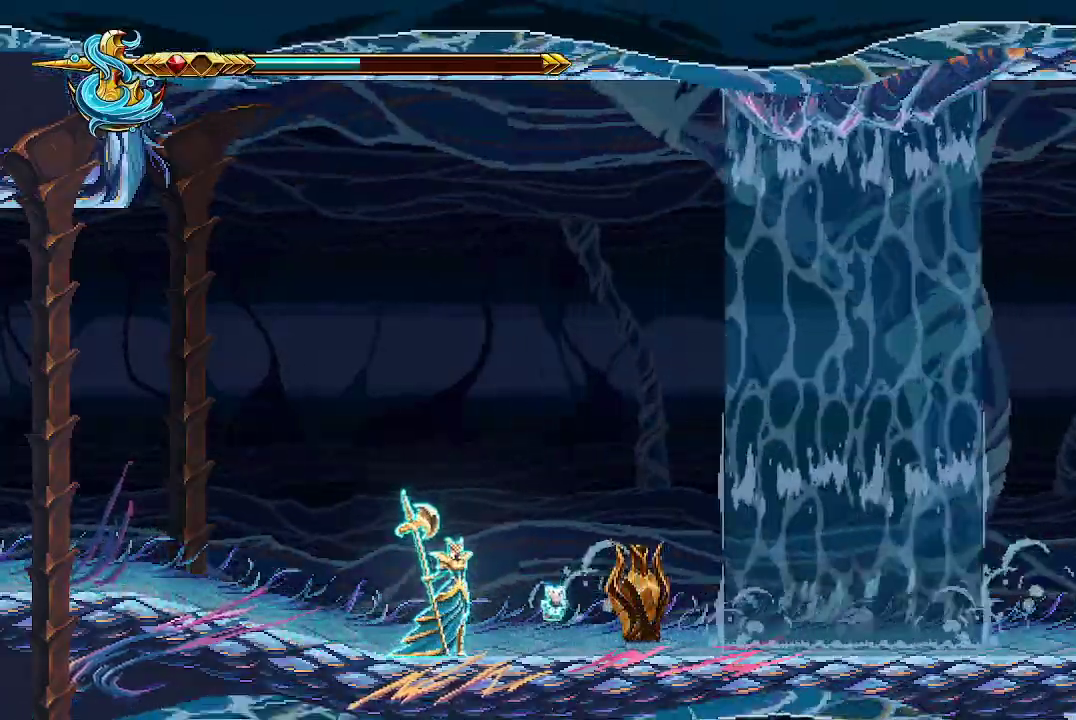
{"dt_ms": 1000, "buttons": [], "left_stick": "left", "right_stick": "right"}
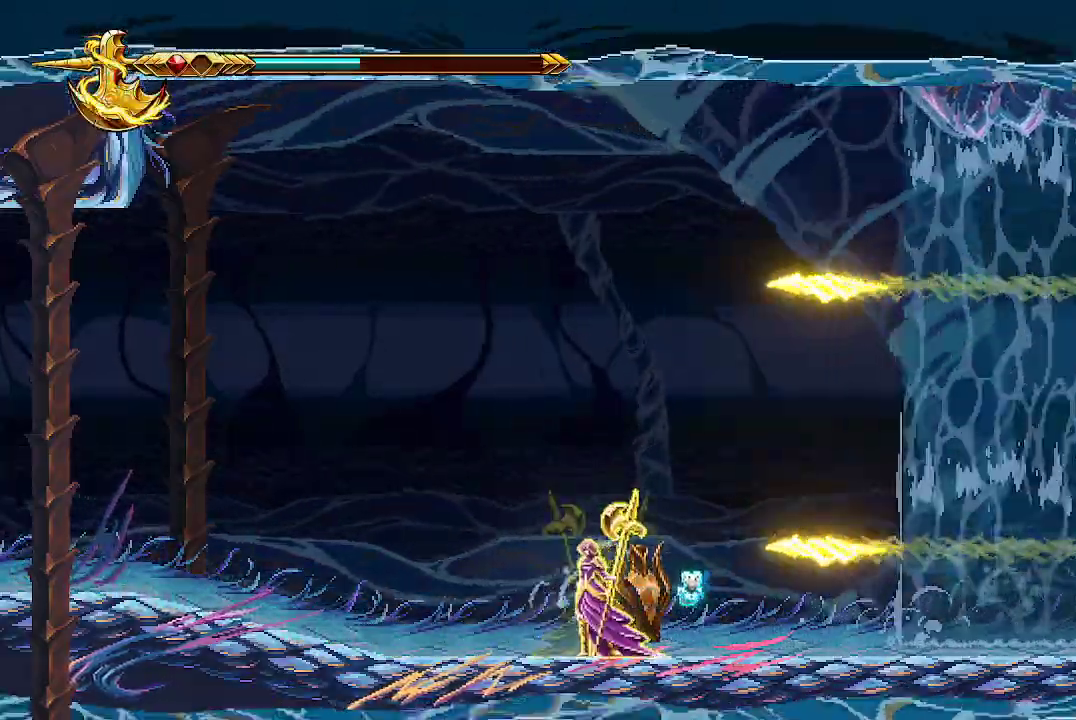
{"dt_ms": 500, "buttons": [], "left_stick": "right", "right_stick": "center", "events": [[67, "right_stick", "center"], [167, "A", "down"], [300, "A", "up"], [400, "left_stick", "right"]]}
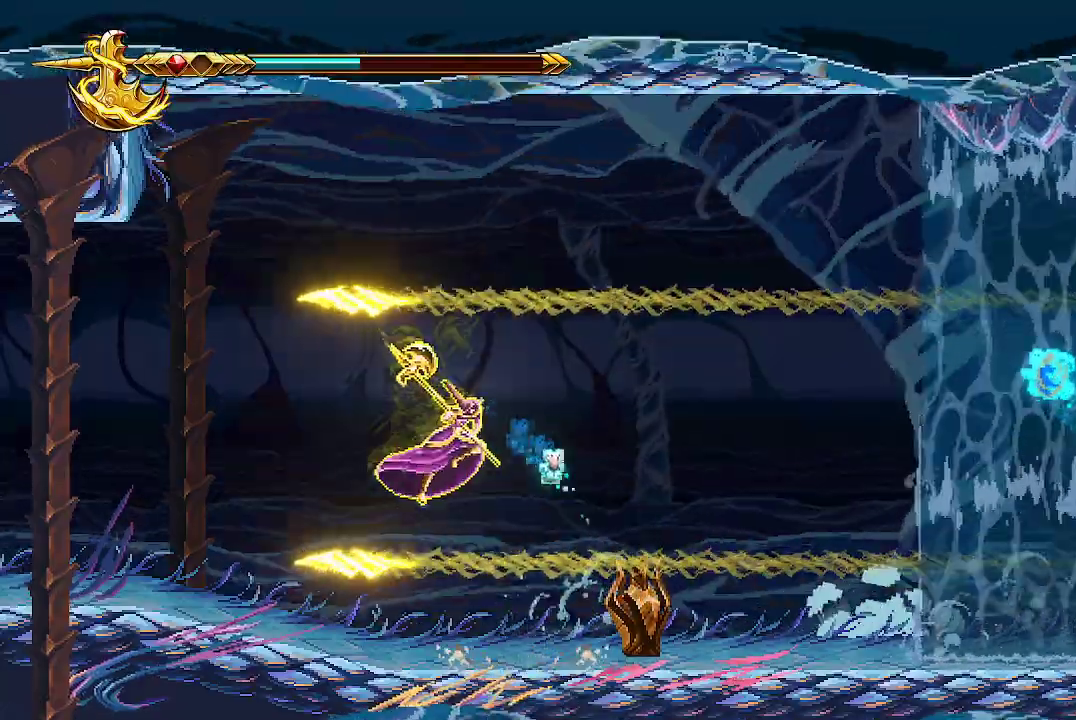
{"dt_ms": 500, "buttons": ["R2"], "left_stick": "center", "right_stick": "right", "events": [[233, "right_stick", "right"], [400, "left_stick", "center"], [433, "R2", "down"]]}
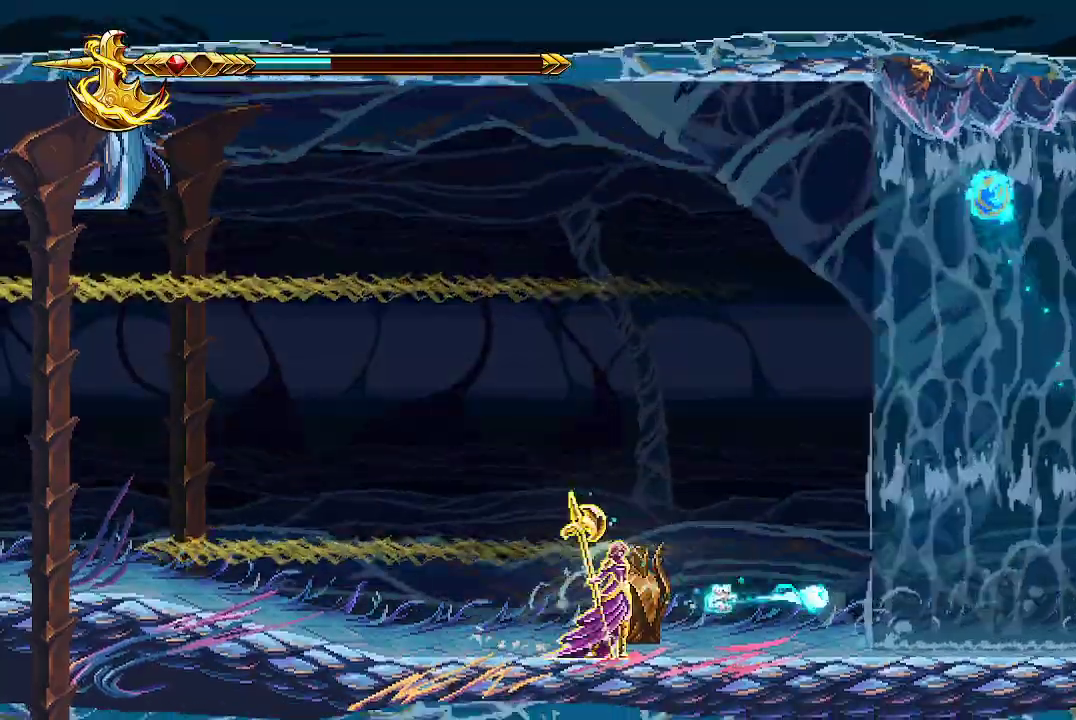
{"dt_ms": 500, "buttons": [], "left_stick": "center", "right_stick": "right", "events": [[33, "R2", "up"], [100, "R2", "down"], [167, "R2", "up"], [267, "R2", "down"], [500, "R2", "up"]]}
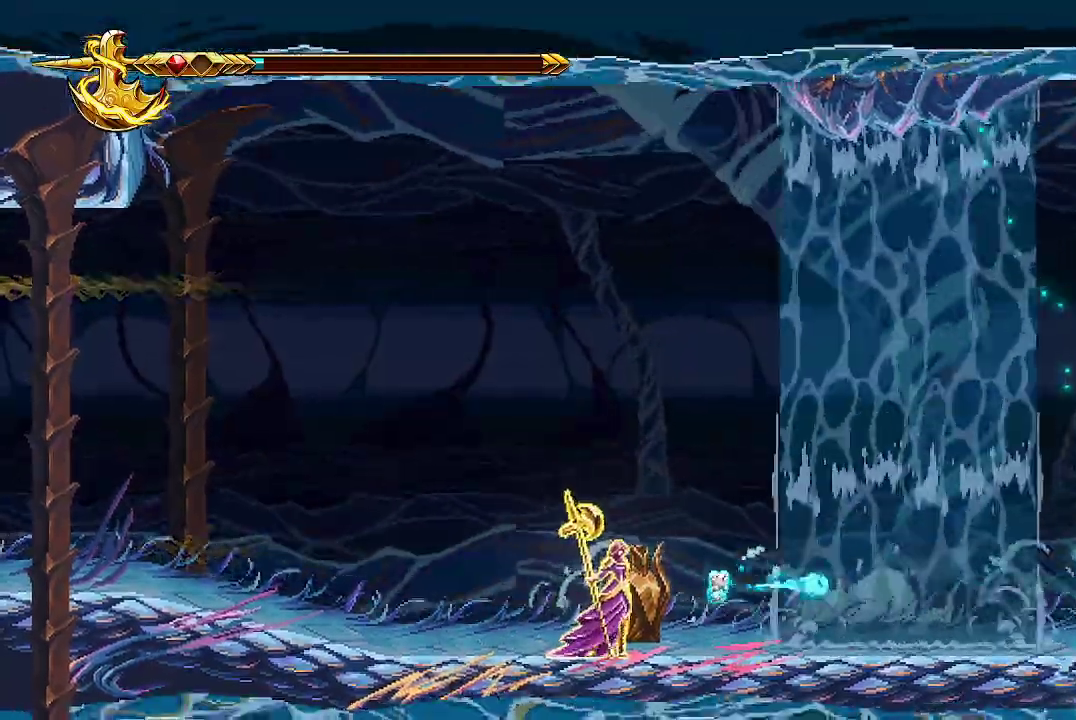
{"dt_ms": 500, "buttons": [], "left_stick": "center", "right_stick": "right", "events": [[67, "R2", "down"], [100, "R2", "up"], [233, "R2", "down"], [267, "R2", "up"], [400, "R2", "down"], [467, "R2", "up"]]}
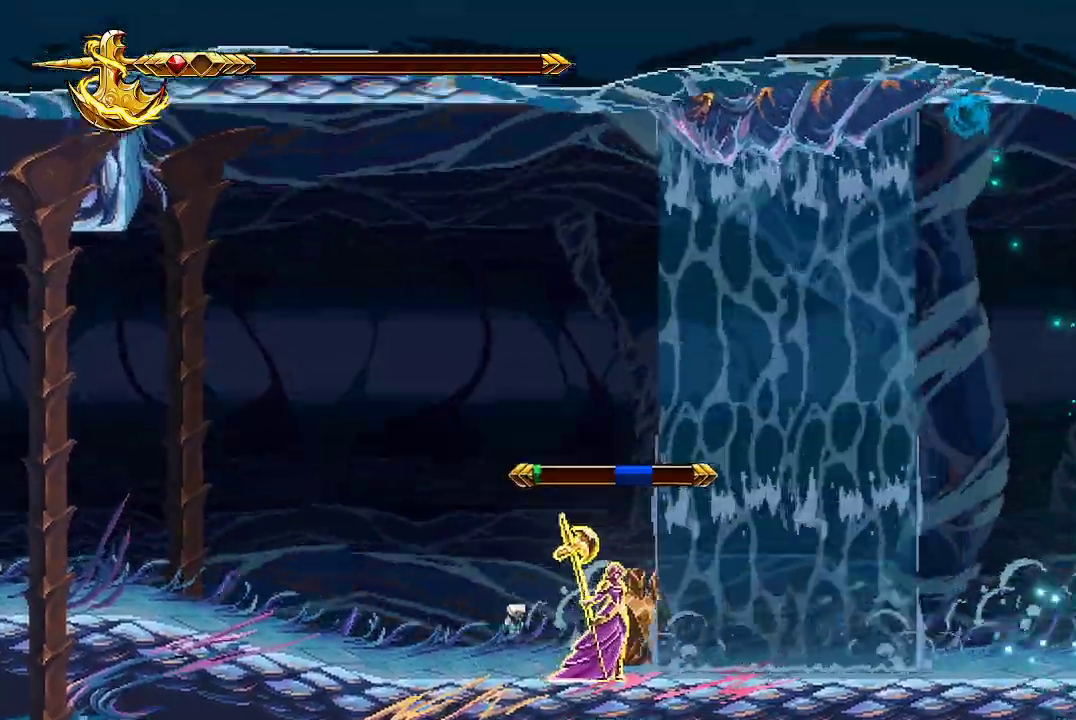
{"dt_ms": 500, "buttons": [], "left_stick": "center", "right_stick": "right", "events": [[67, "R2", "down"], [133, "R2", "up"], [333, "R2", "down"], [467, "R2", "up"]]}
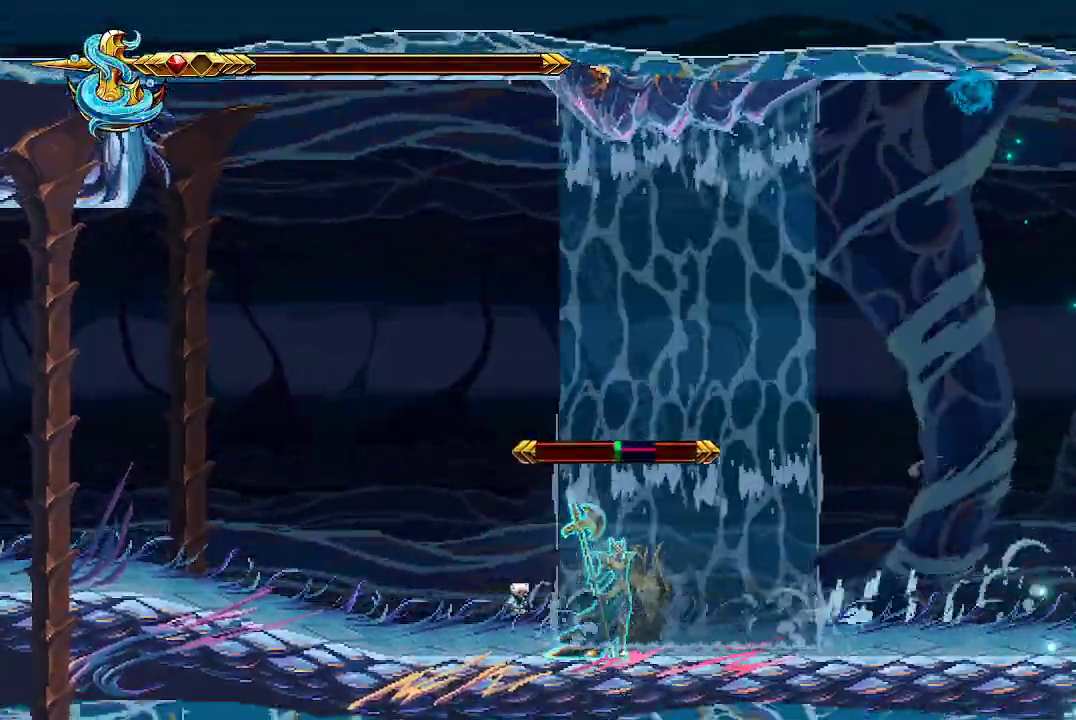
{"dt_ms": 500, "buttons": [], "left_stick": "left", "right_stick": "center", "events": [[367, "left_stick", "left"], [467, "right_stick", "center"]]}
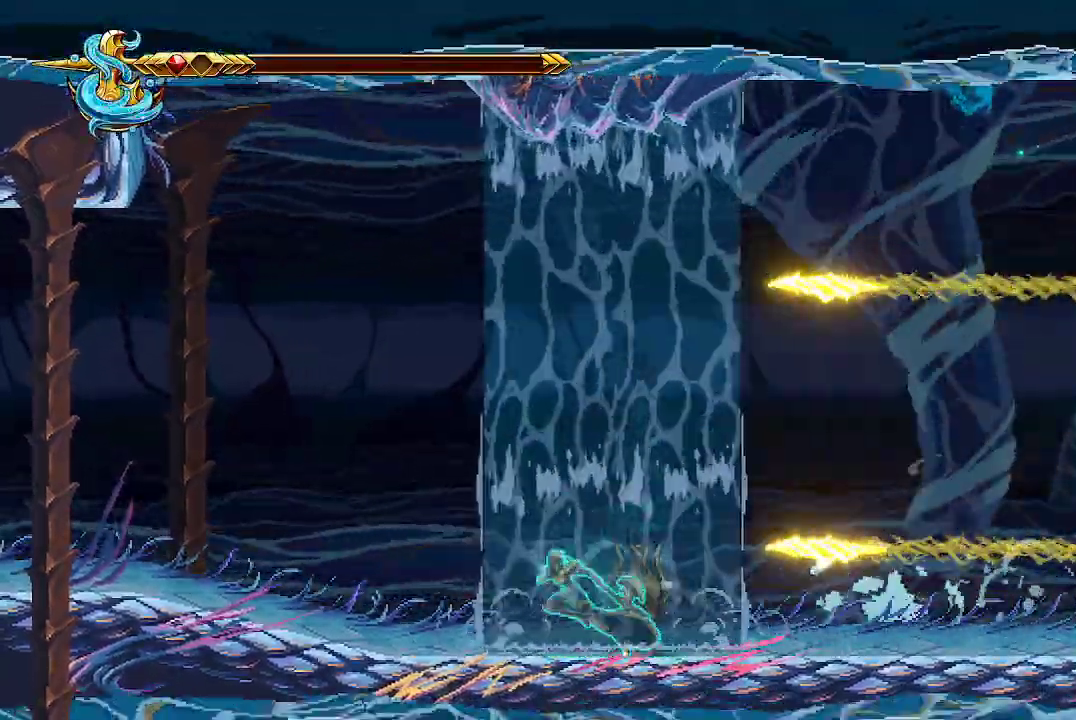
{"dt_ms": 500, "buttons": [], "left_stick": "right", "right_stick": "center"}
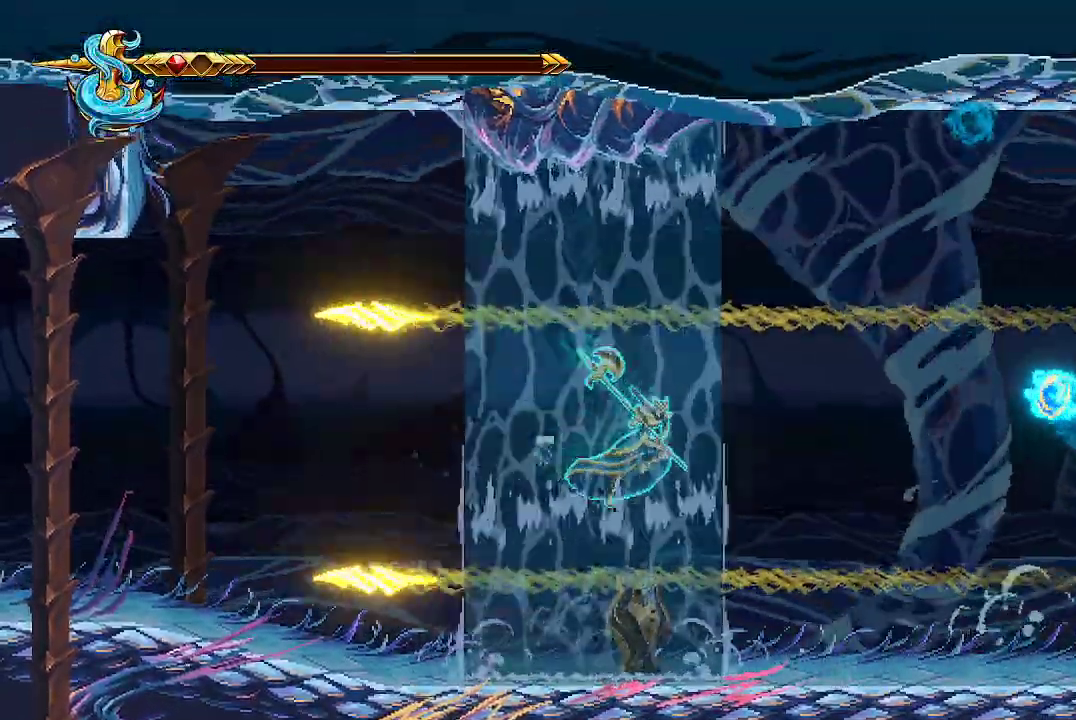
{"dt_ms": 500, "buttons": ["R2"], "left_stick": "center", "right_stick": "center"}
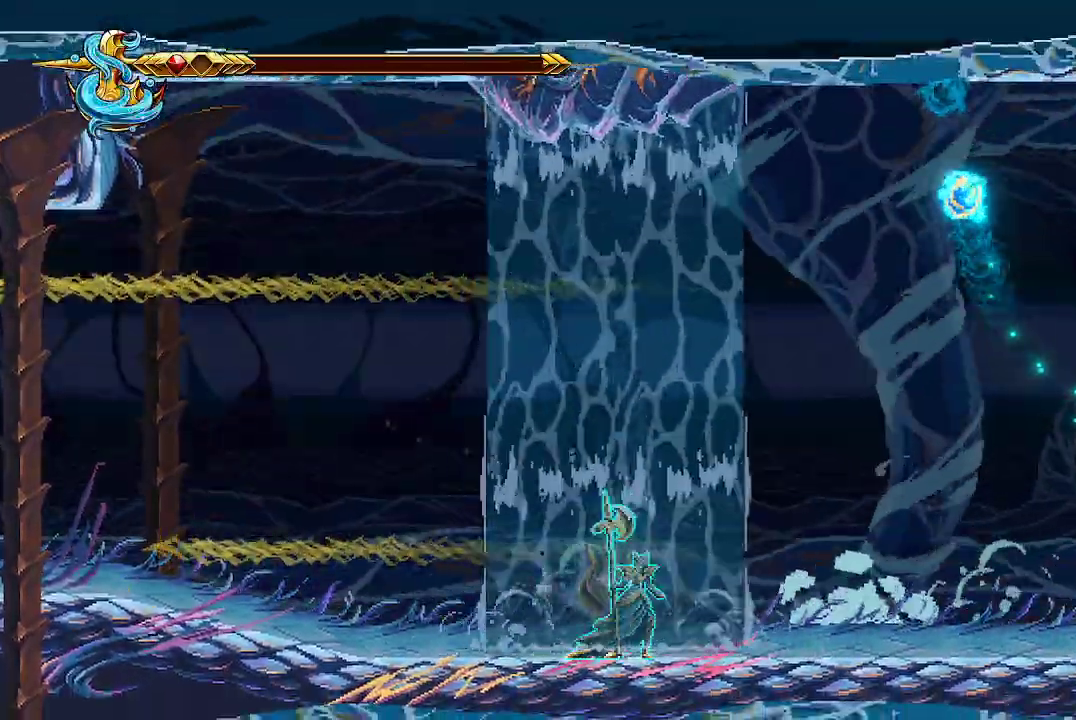
{"dt_ms": 500, "buttons": ["R2"], "left_stick": "center", "right_stick": "center", "events": []}
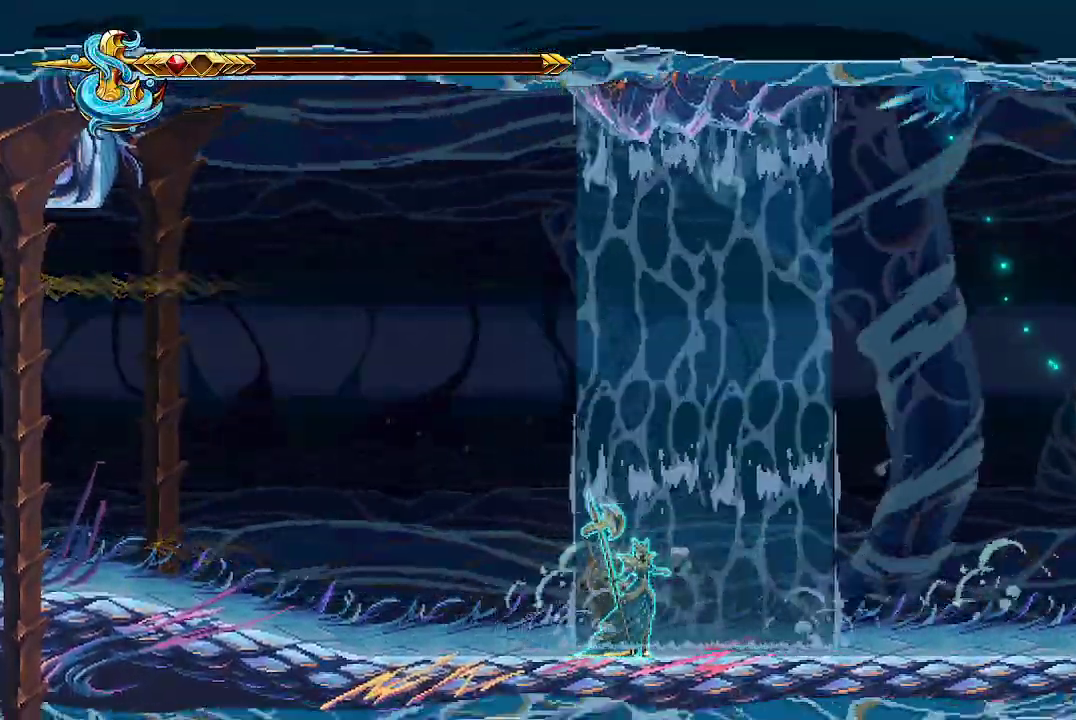
{"dt_ms": 500, "buttons": ["R2"], "left_stick": "center", "right_stick": "center", "events": []}
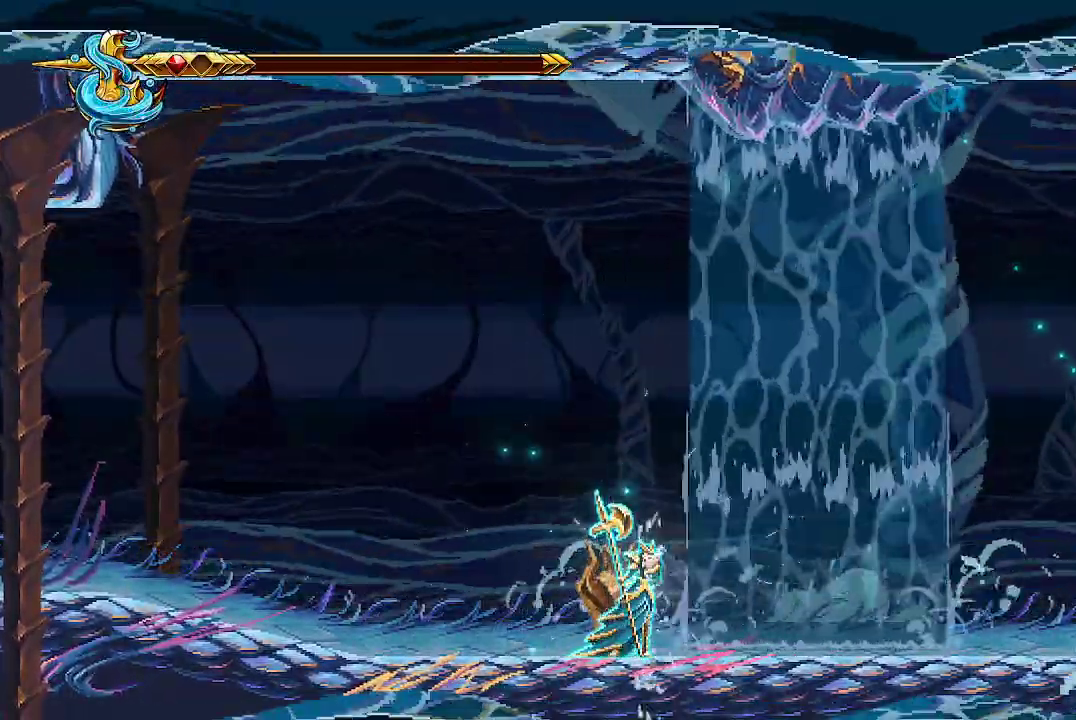
{"dt_ms": 500, "buttons": ["R2"], "left_stick": "center", "right_stick": "center", "events": []}
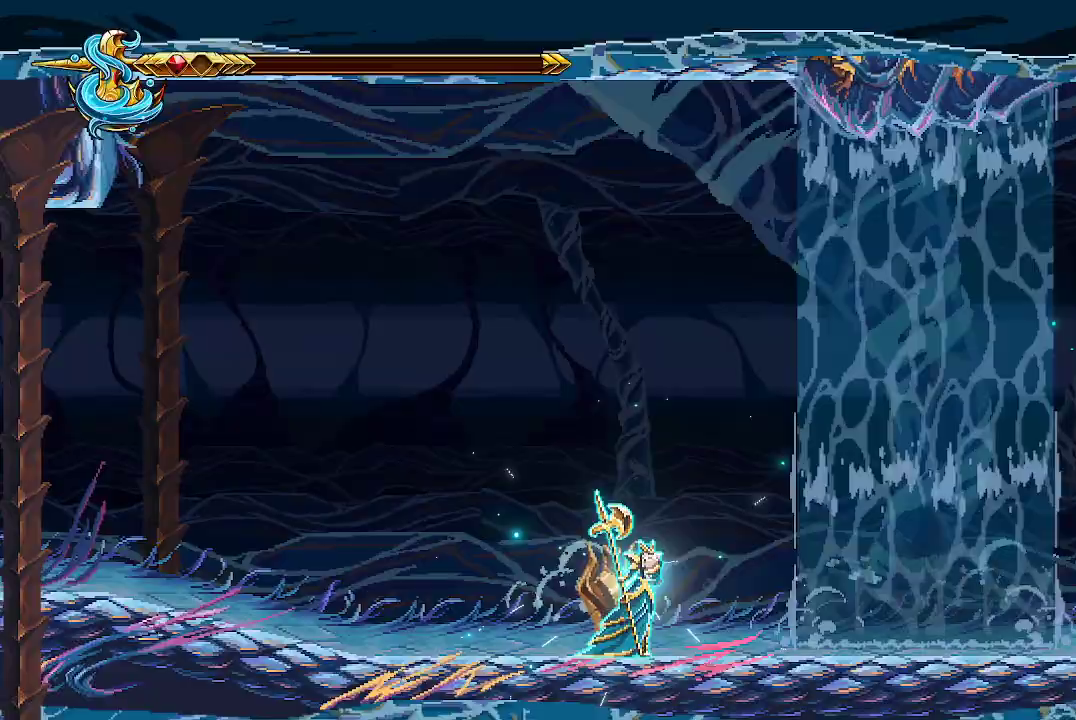
{"dt_ms": 500, "buttons": [], "left_stick": "left", "right_stick": "center", "events": [[400, "R2", "up"], [400, "left_stick", "left"]]}
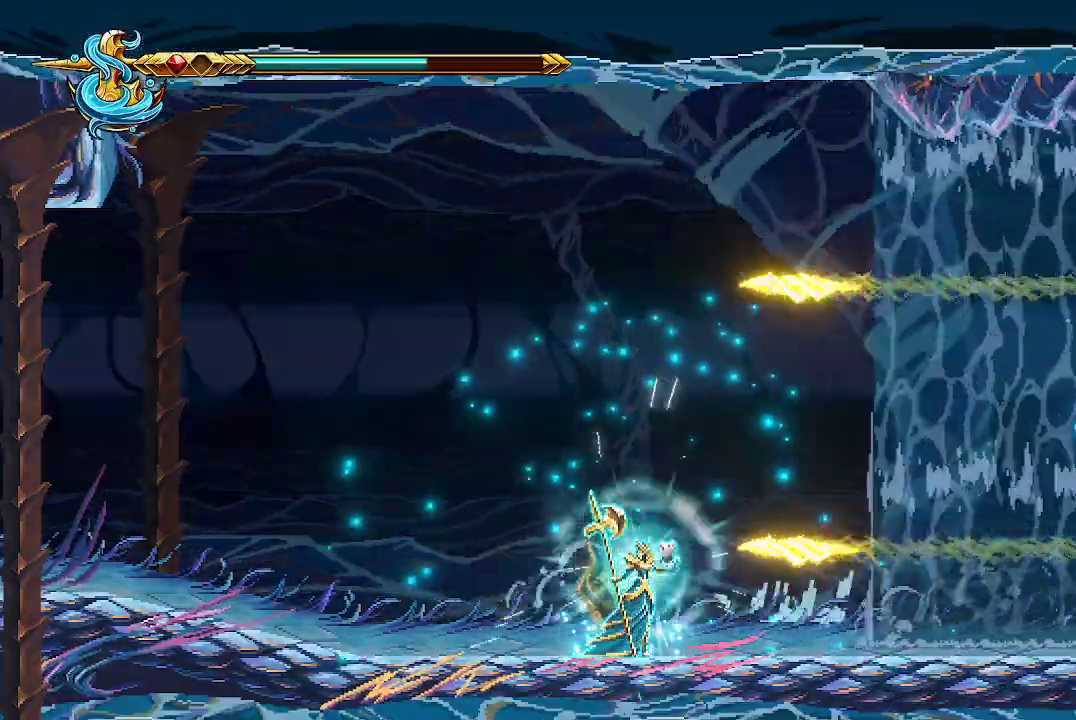
{"dt_ms": 500, "buttons": [], "left_stick": "center", "right_stick": "center", "events": [[33, "A", "down"], [133, "A", "up"], [167, "A", "down"], [300, "A", "up"], [500, "left_stick", "center"]]}
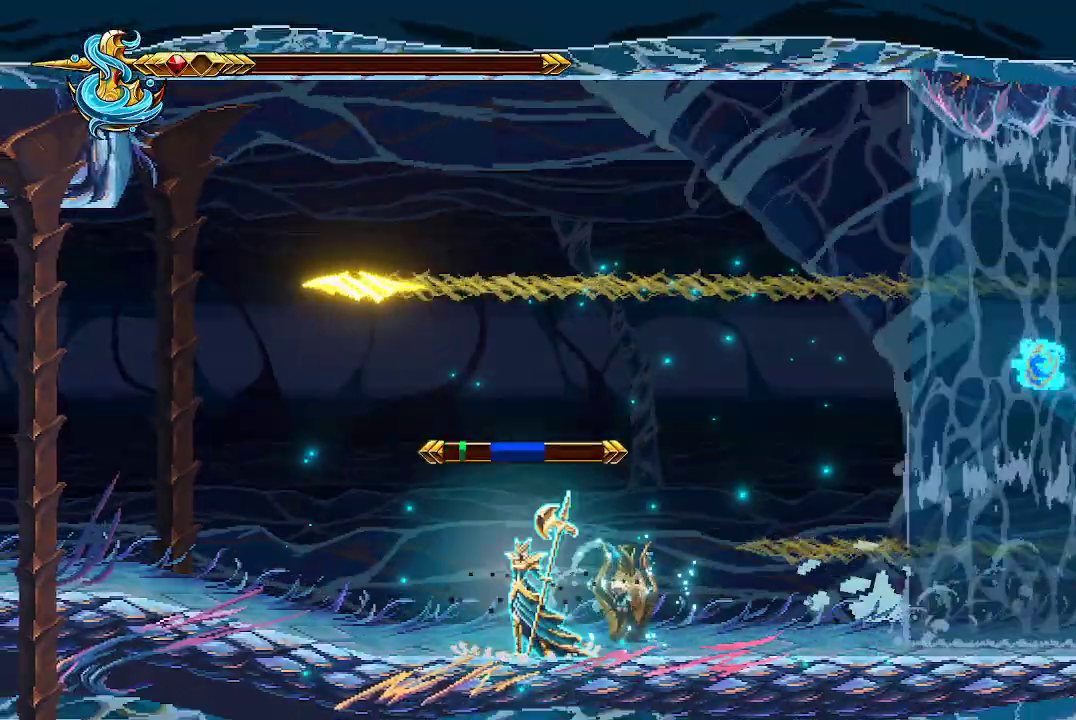
{"dt_ms": 500, "buttons": [], "left_stick": "left", "right_stick": "center", "events": [[300, "R2", "down"], [300, "left_stick", "left"], [467, "R2", "up"]]}